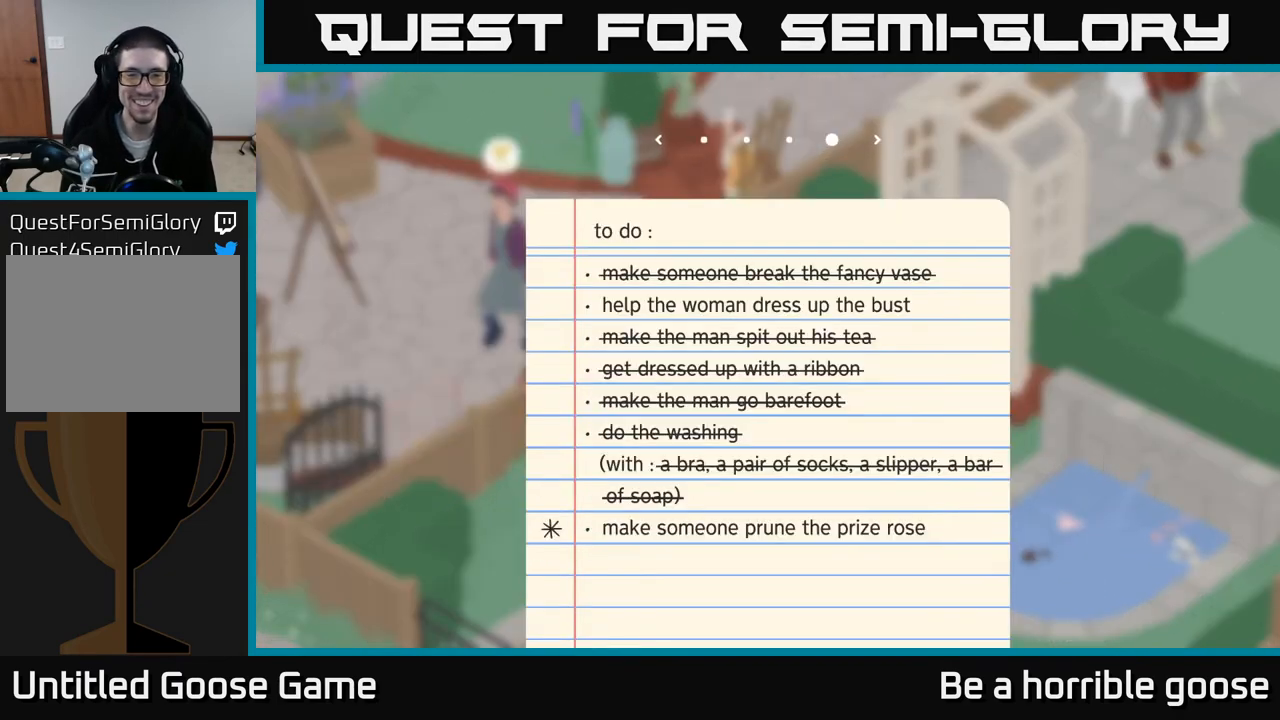
Gameplay with a controller (Xbox layout); each line is a JSON object with the inputs held at the frame after it. "events" lists button and stick changes between this image and that frame as [ms after this image, input, new state], when the widget could be followed in between.
{"buttons": [], "left_stick": "center", "right_stick": "center", "events": [[33, "SELECT", "down"], [117, "SELECT", "up"]]}
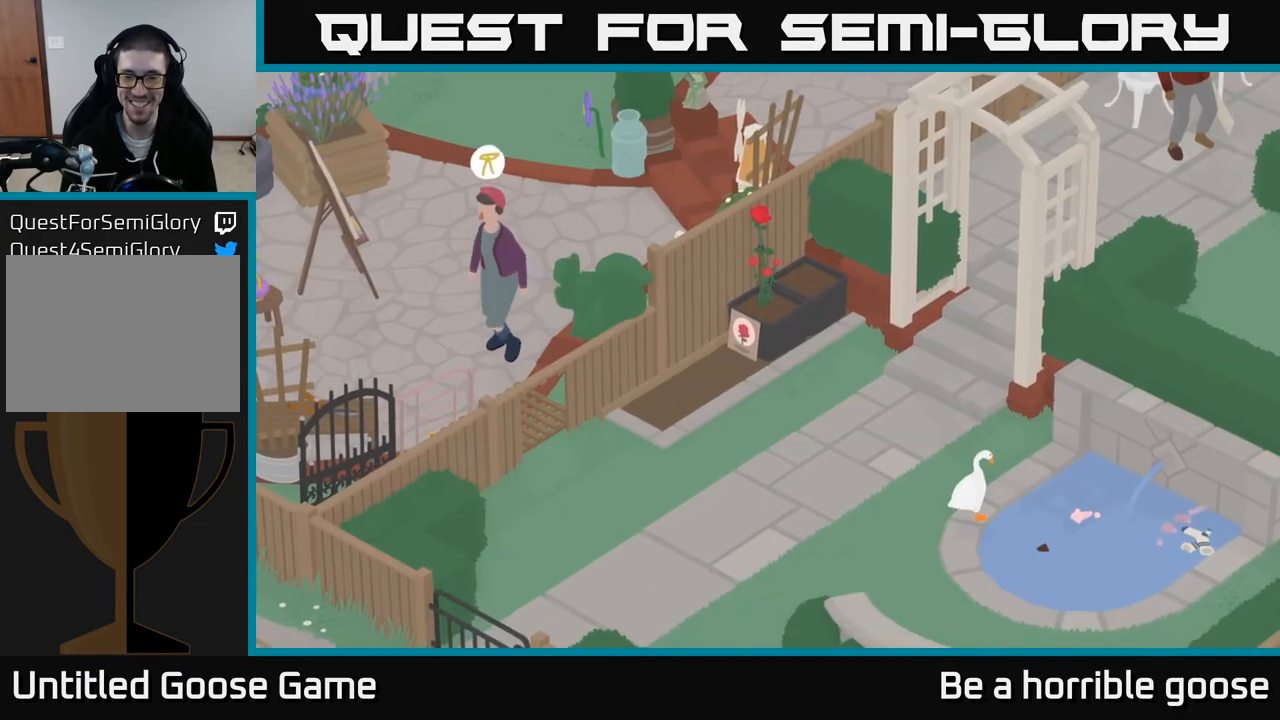
{"buttons": [], "left_stick": "center", "right_stick": "center", "events": [[67, "left_stick", "up"], [283, "left_stick", "center"]]}
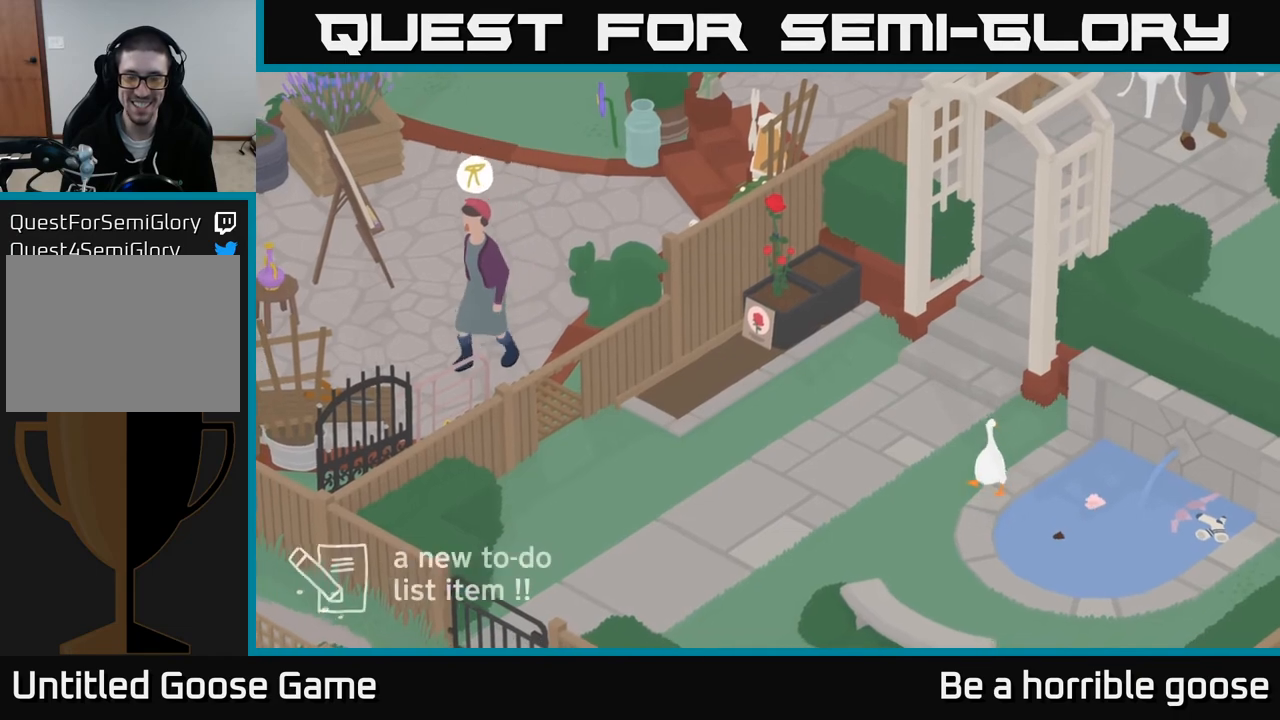
{"buttons": [], "left_stick": "center", "right_stick": "center", "events": [[67, "SELECT", "down"], [233, "SELECT", "up"]]}
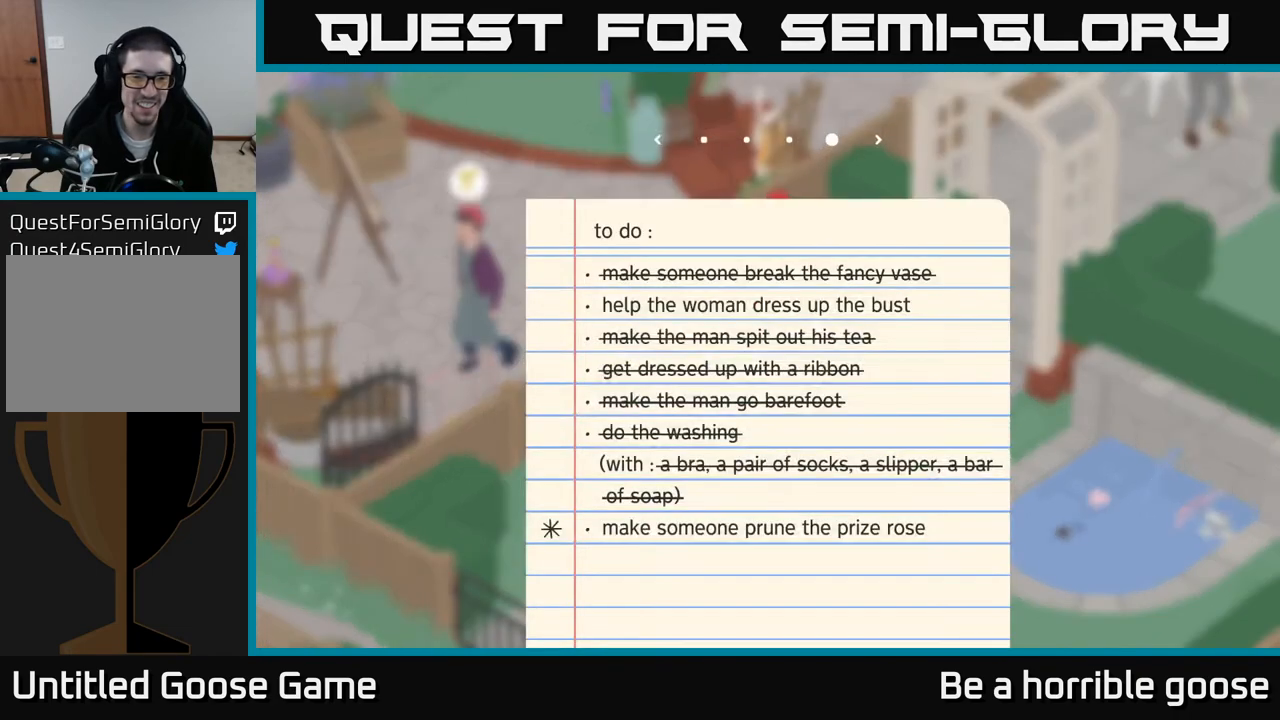
{"buttons": [], "left_stick": "center", "right_stick": "center", "events": []}
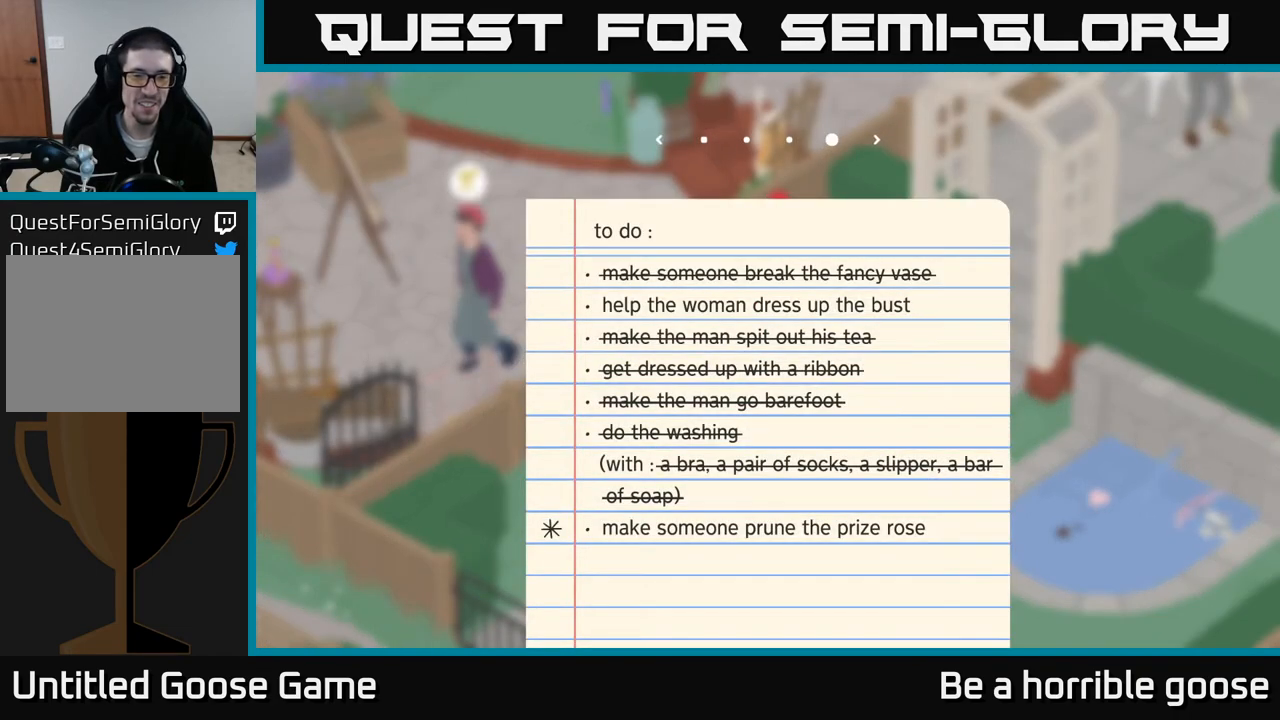
{"buttons": [], "left_stick": "center", "right_stick": "center", "events": []}
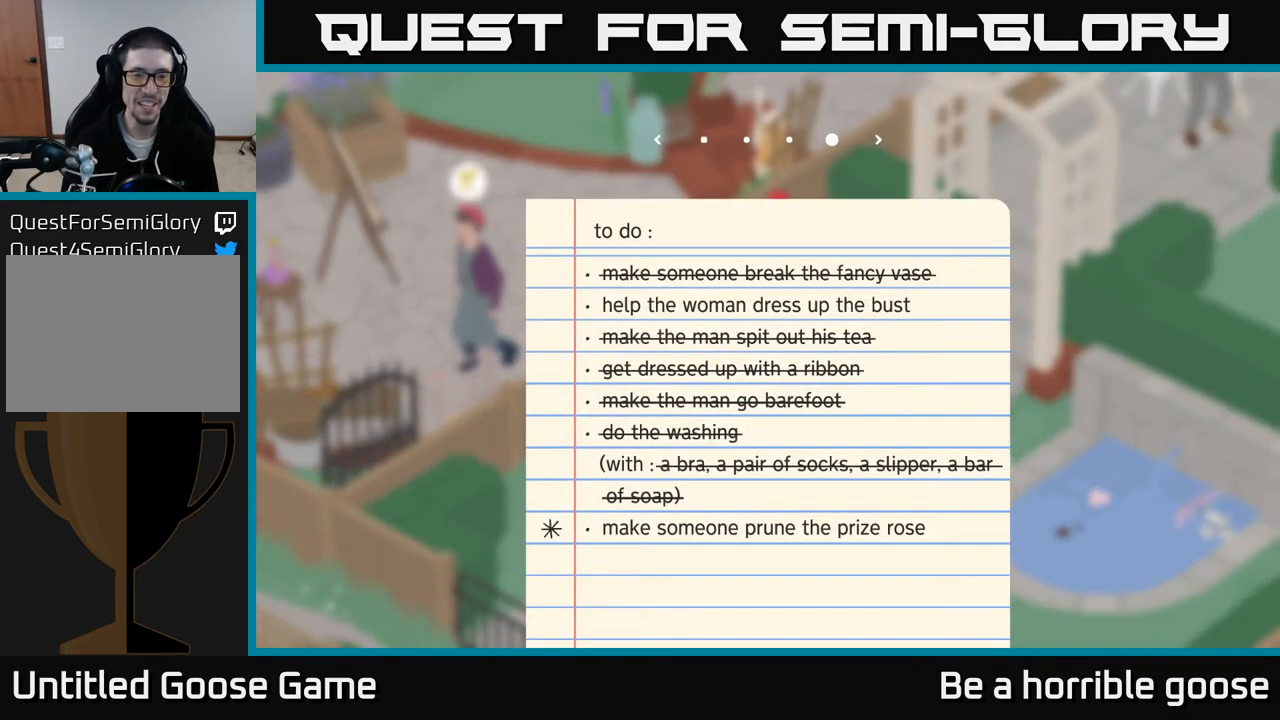
{"buttons": [], "left_stick": "center", "right_stick": "center", "events": []}
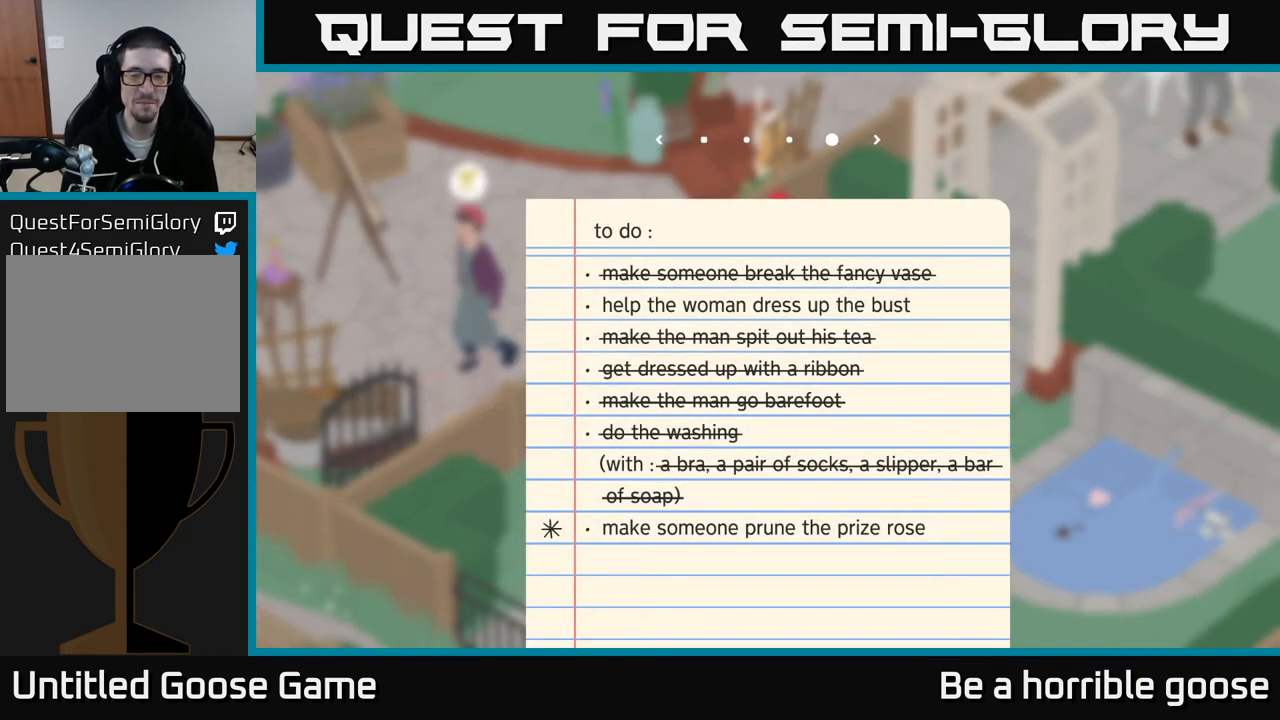
{"buttons": [], "left_stick": "center", "right_stick": "center", "events": [[333, "SELECT", "down"], [483, "SELECT", "up"]]}
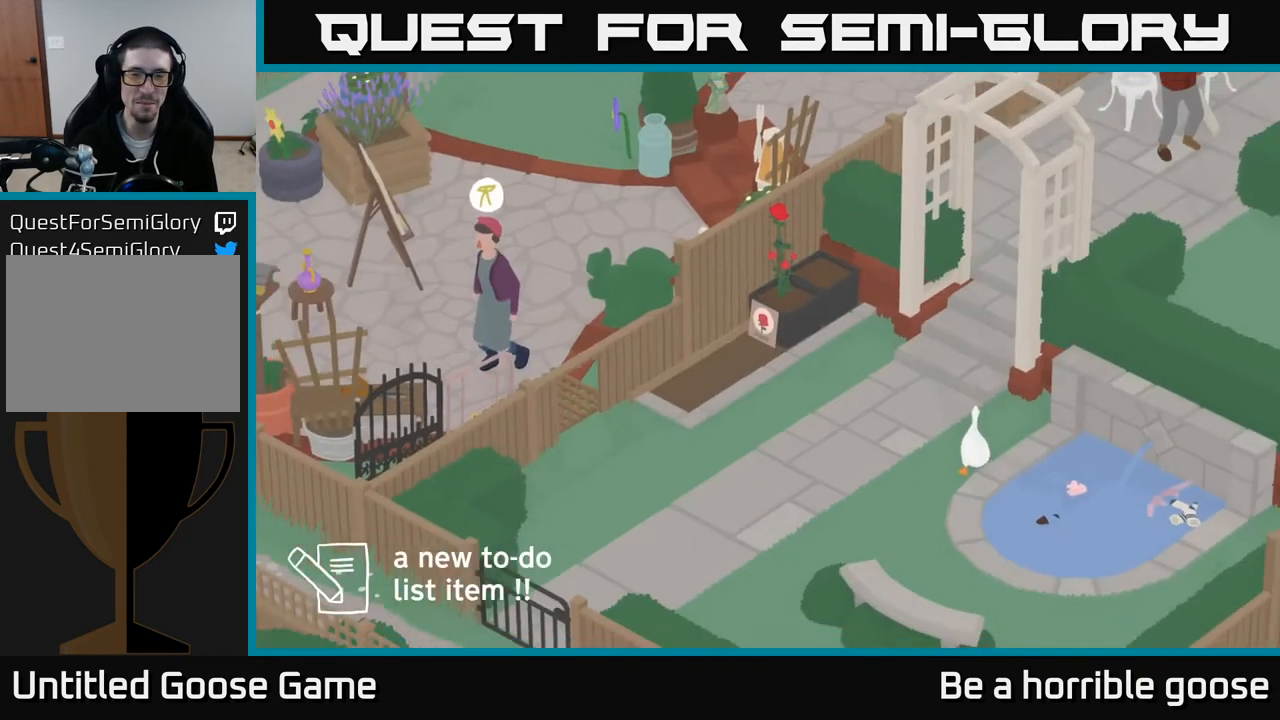
{"buttons": [], "left_stick": "center", "right_stick": "center", "events": []}
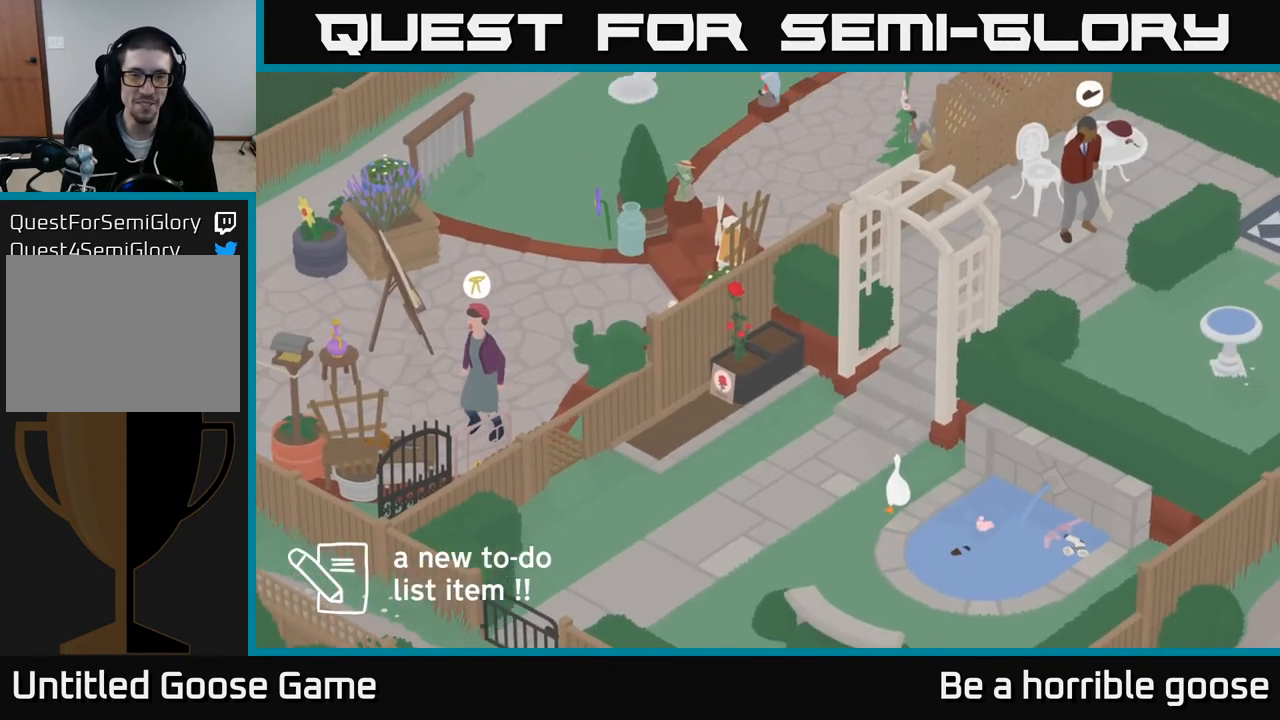
{"buttons": [], "left_stick": "center", "right_stick": "center", "events": [[183, "left_stick", "up-left"], [367, "left_stick", "center"]]}
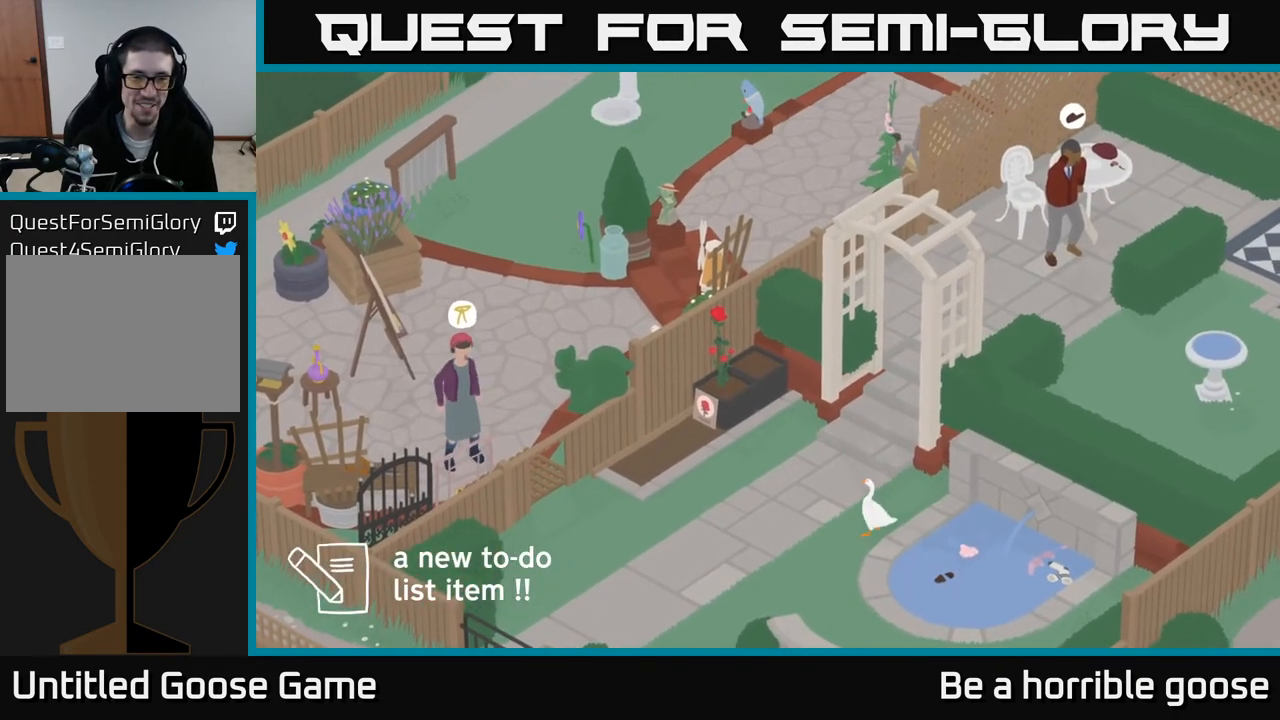
{"buttons": [], "left_stick": "center", "right_stick": "center", "events": []}
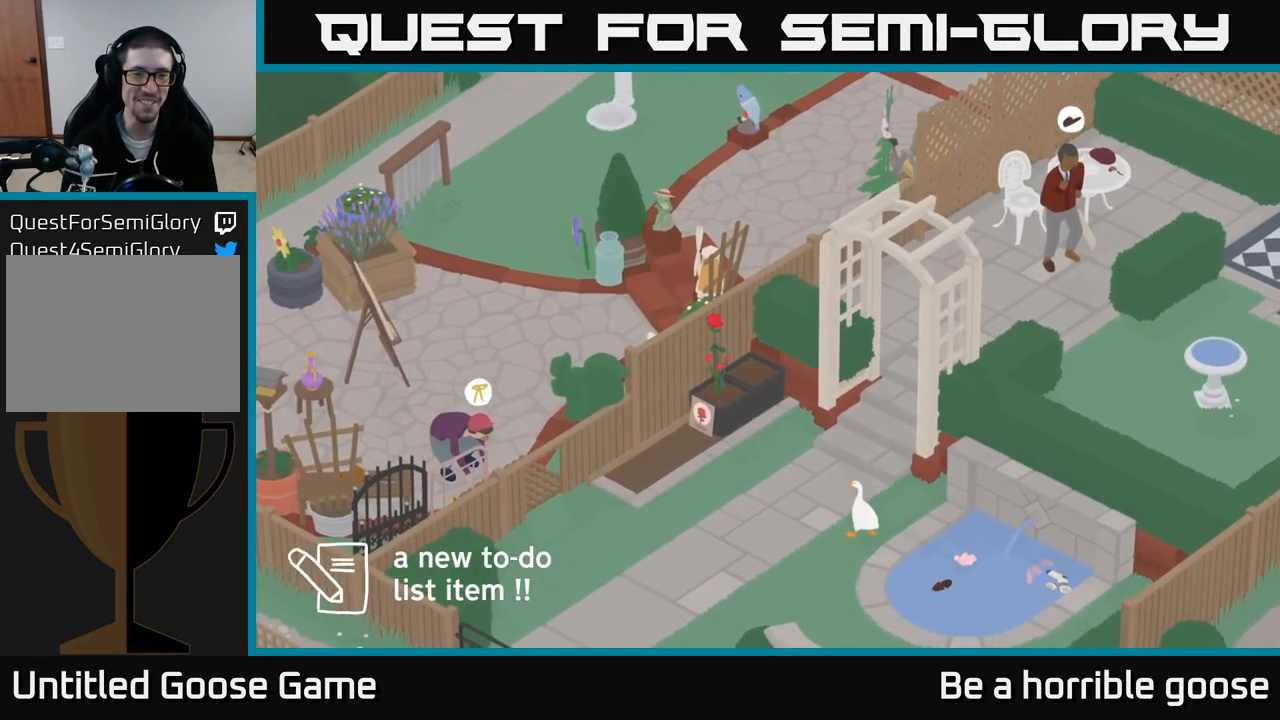
{"buttons": [], "left_stick": "center", "right_stick": "center", "events": []}
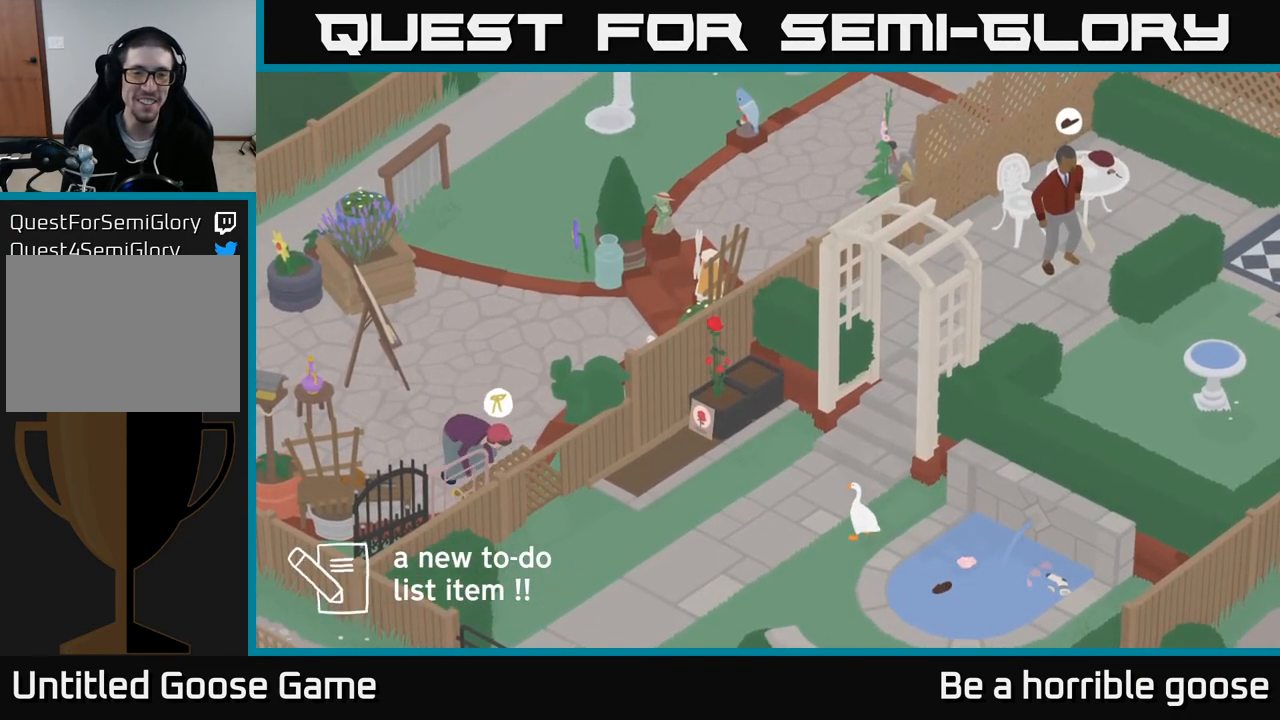
{"buttons": [], "left_stick": "center", "right_stick": "center", "events": []}
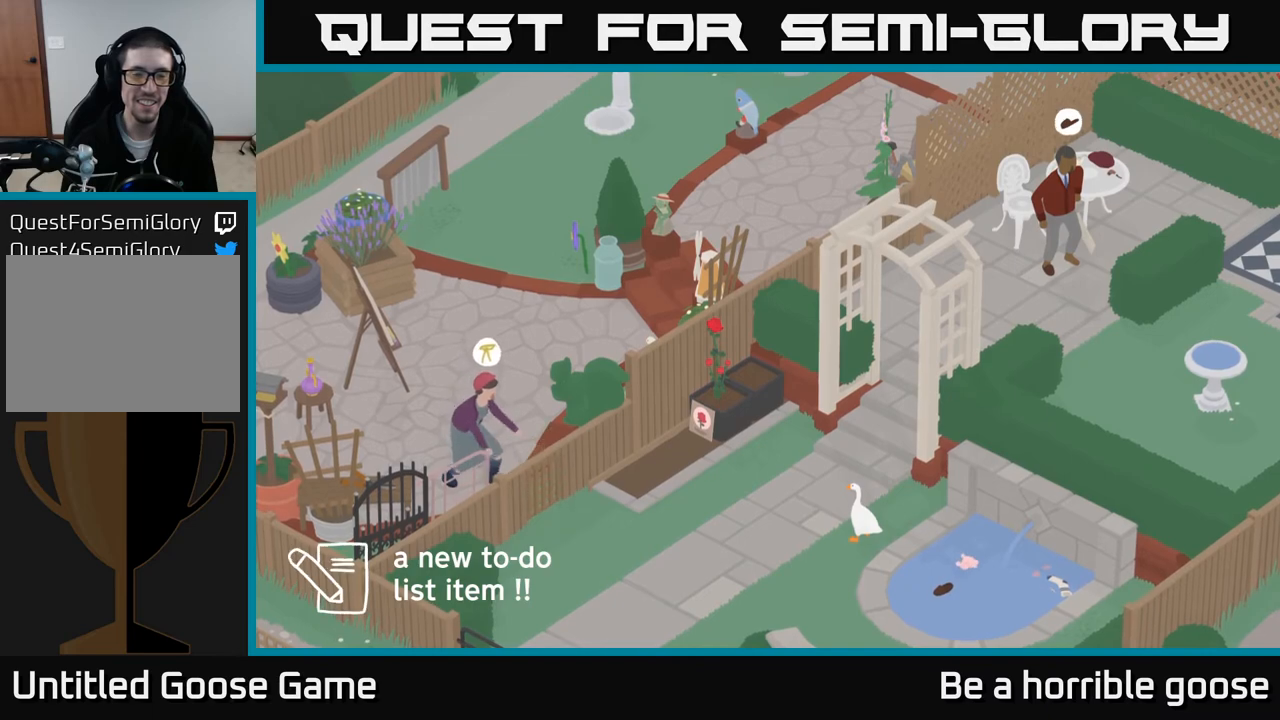
{"buttons": [], "left_stick": "center", "right_stick": "center", "events": []}
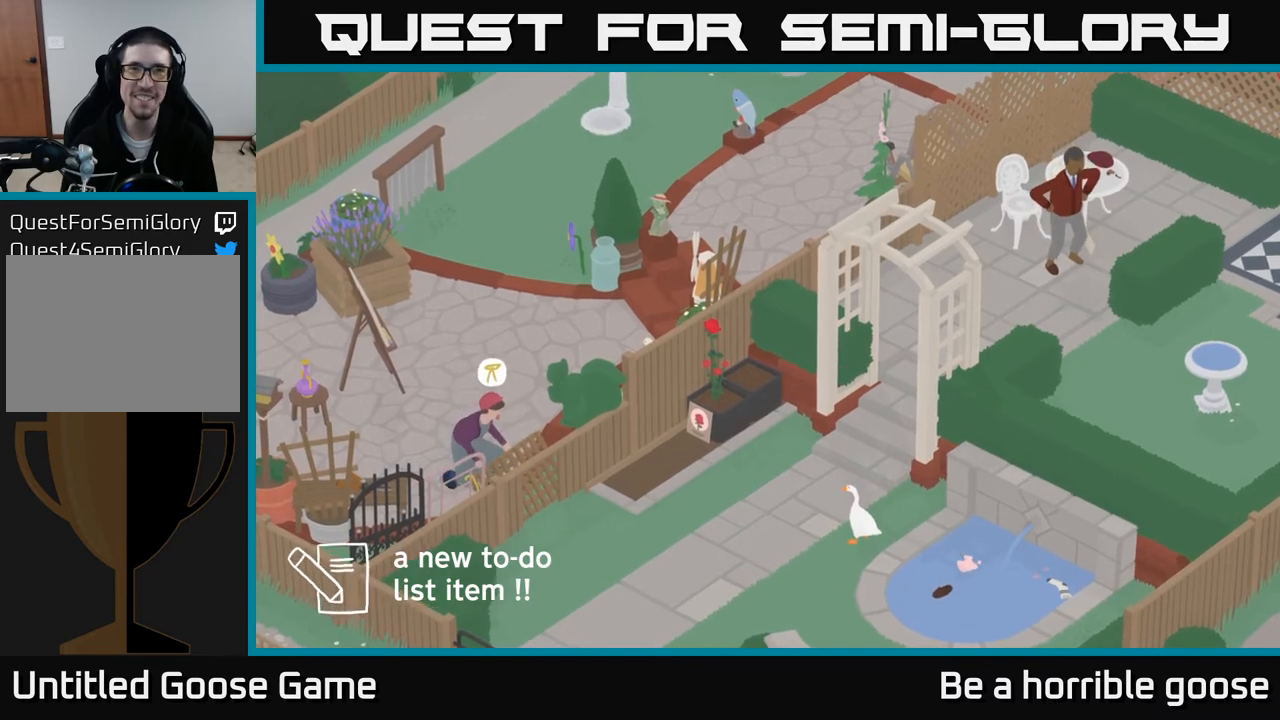
{"buttons": [], "left_stick": "center", "right_stick": "center", "events": []}
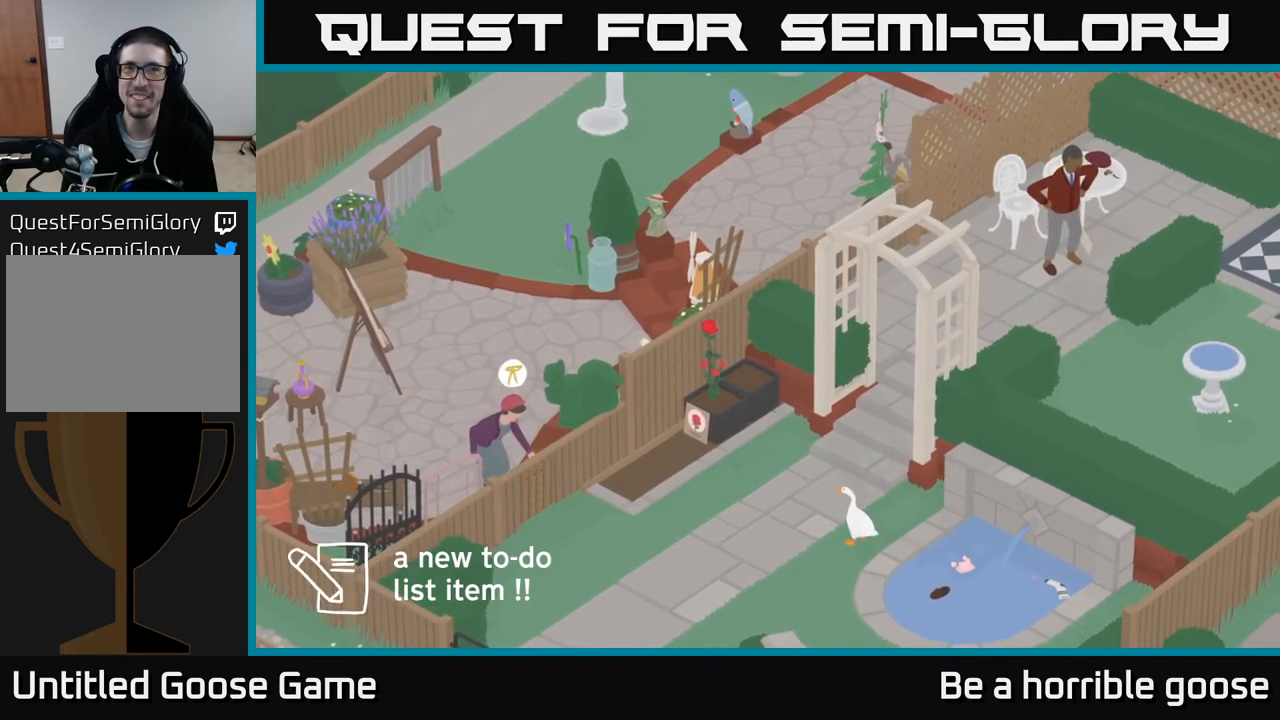
{"buttons": [], "left_stick": "center", "right_stick": "center", "events": []}
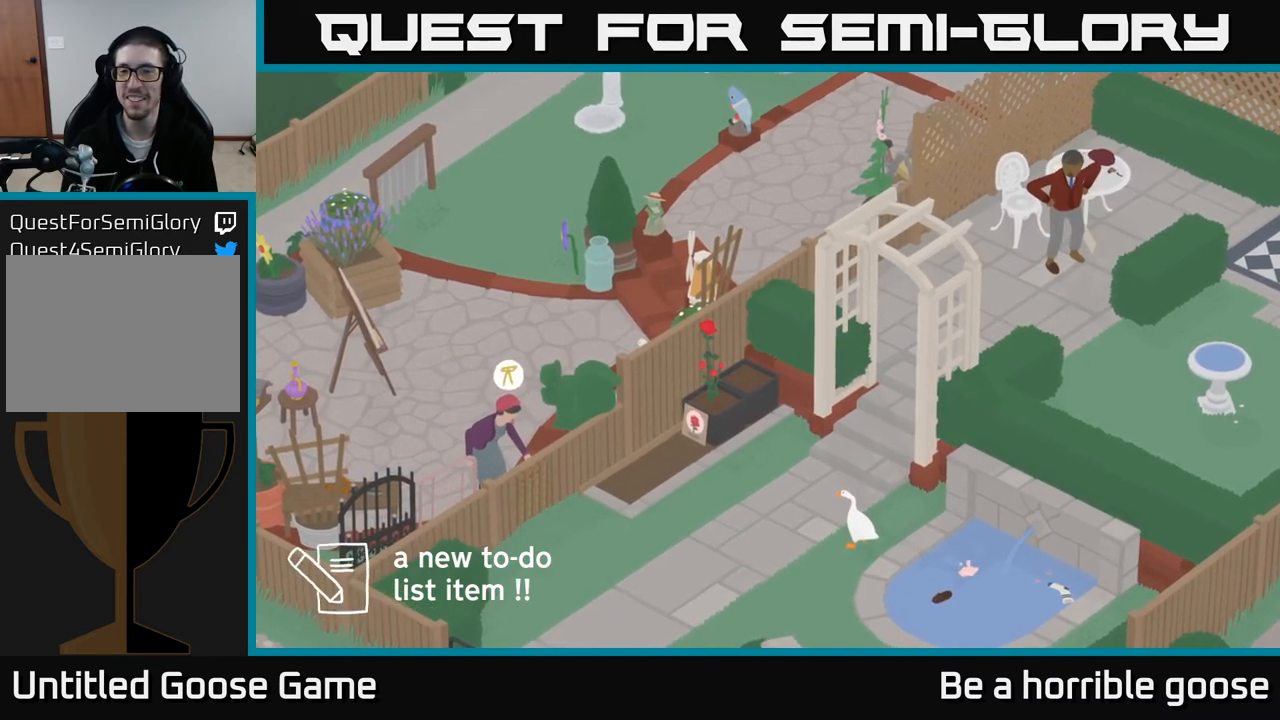
{"buttons": [], "left_stick": "center", "right_stick": "center", "events": []}
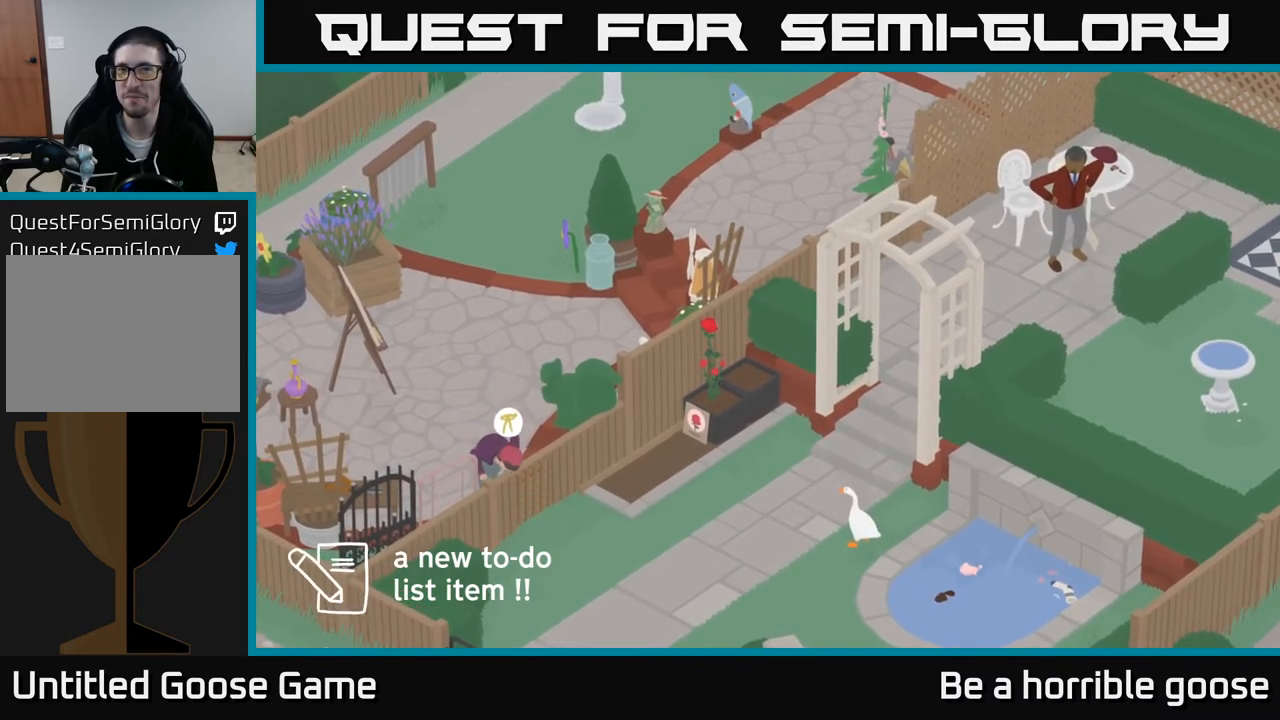
{"buttons": [], "left_stick": "center", "right_stick": "center", "events": []}
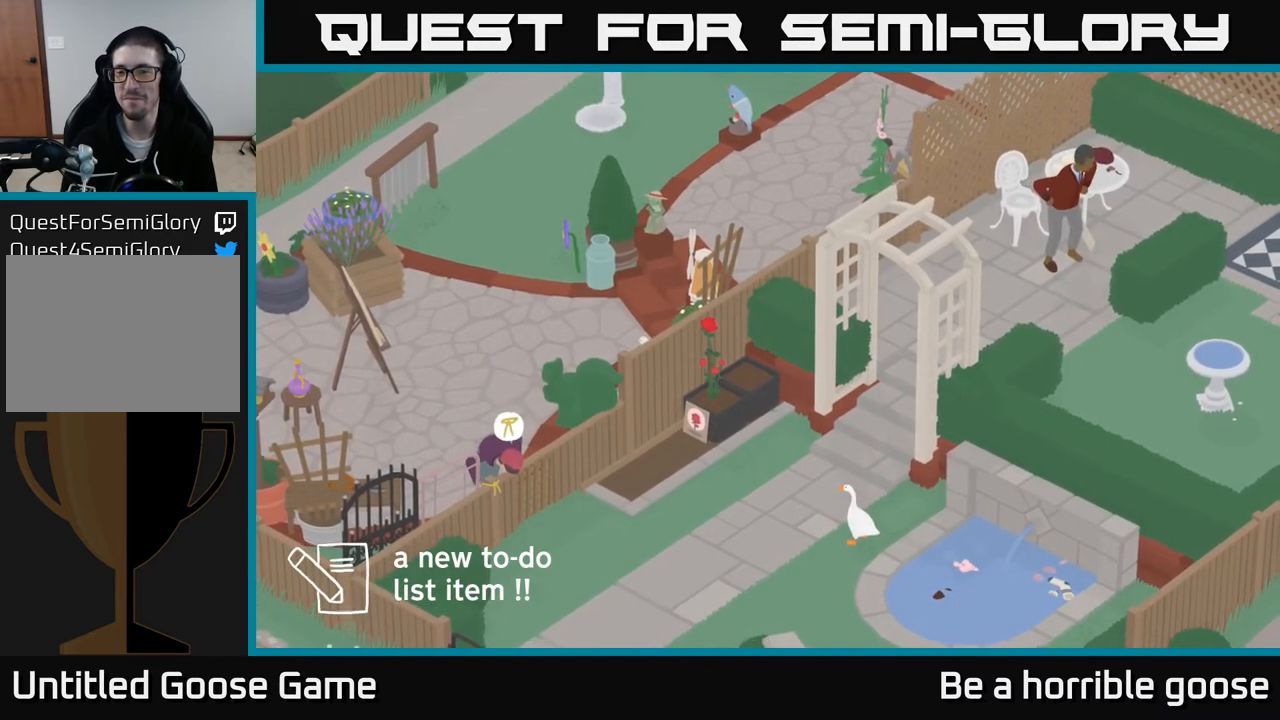
{"buttons": [], "left_stick": "center", "right_stick": "center", "events": []}
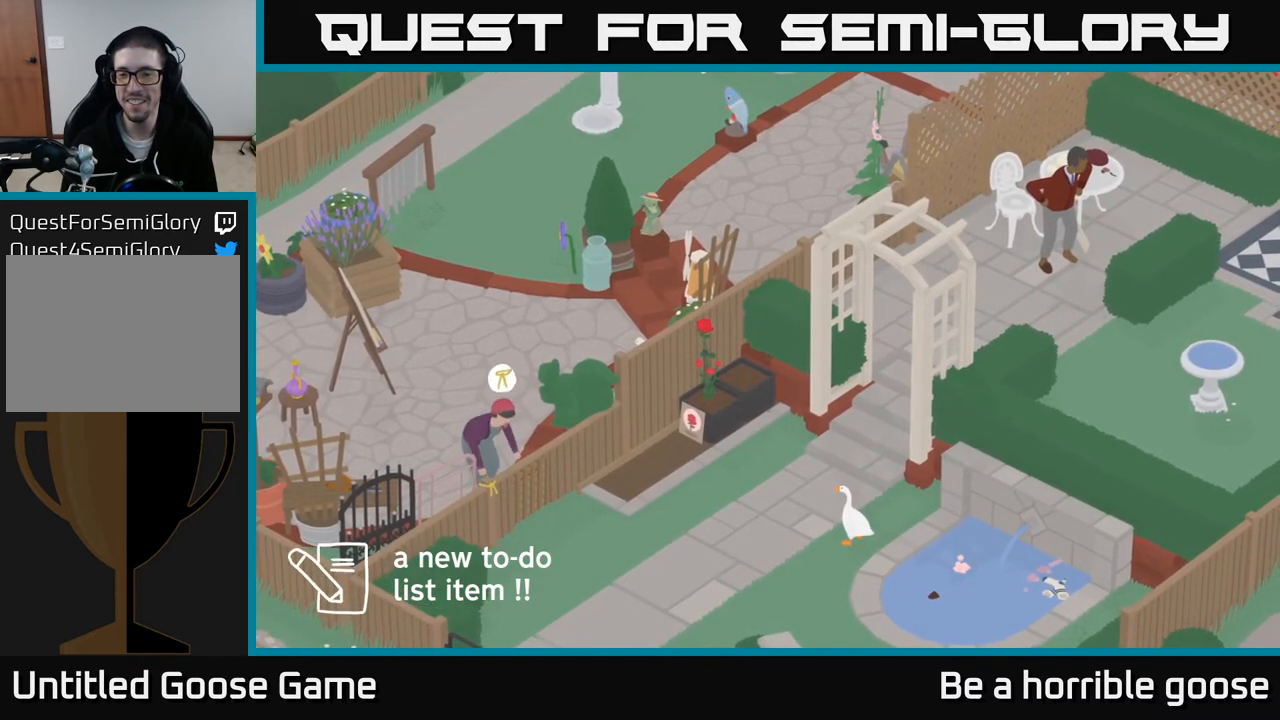
{"buttons": [], "left_stick": "center", "right_stick": "center", "events": []}
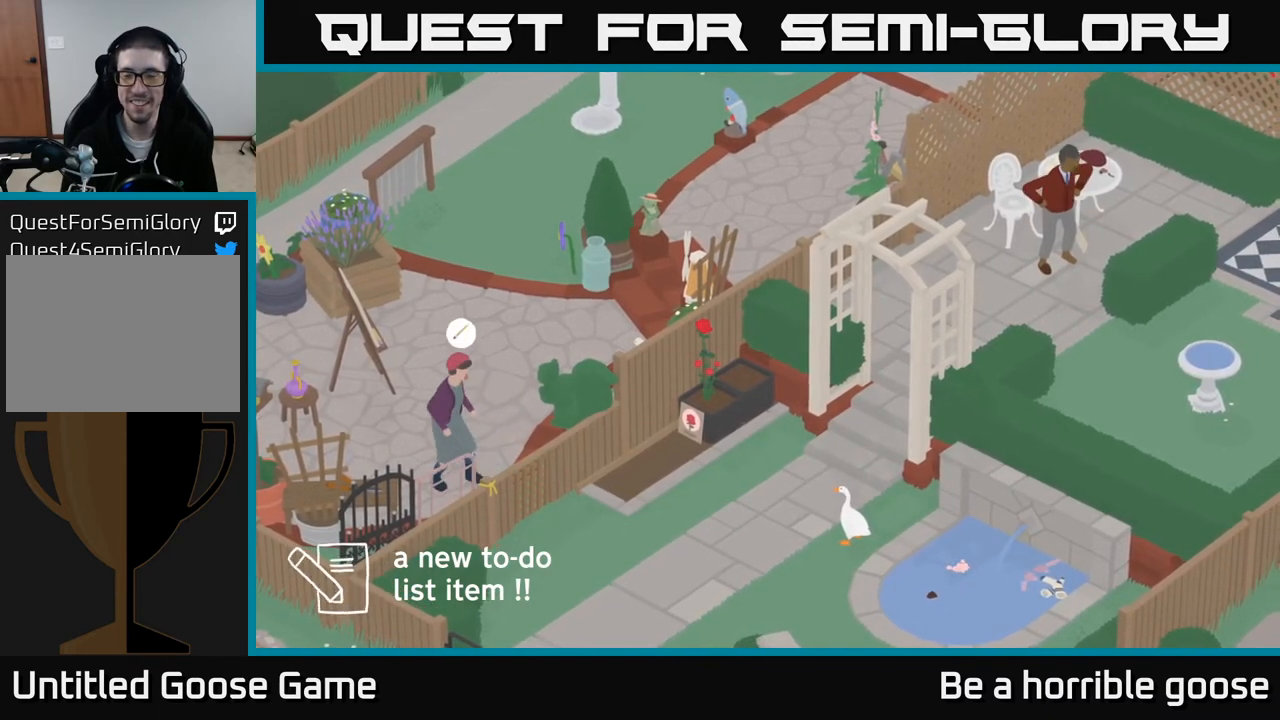
{"buttons": [], "left_stick": "left", "right_stick": "center", "events": [[350, "left_stick", "left"]]}
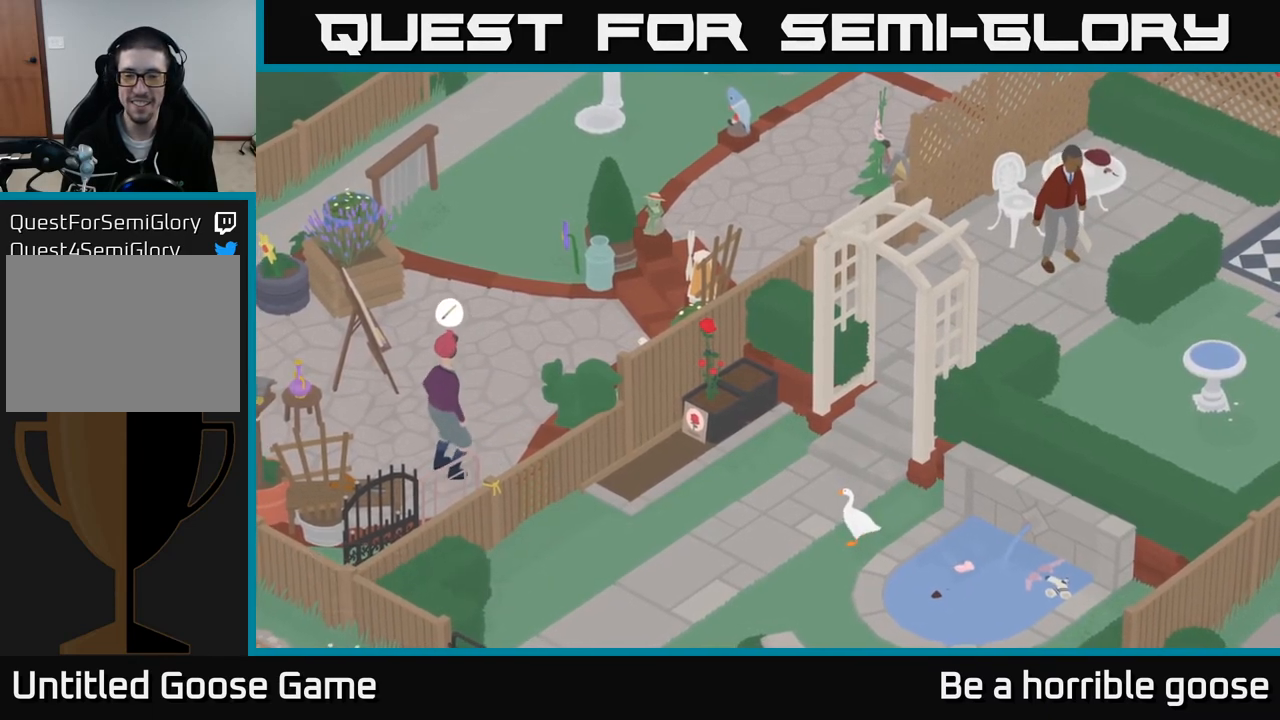
{"buttons": [], "left_stick": "up-left", "right_stick": "center", "events": [[417, "left_stick", "up-left"]]}
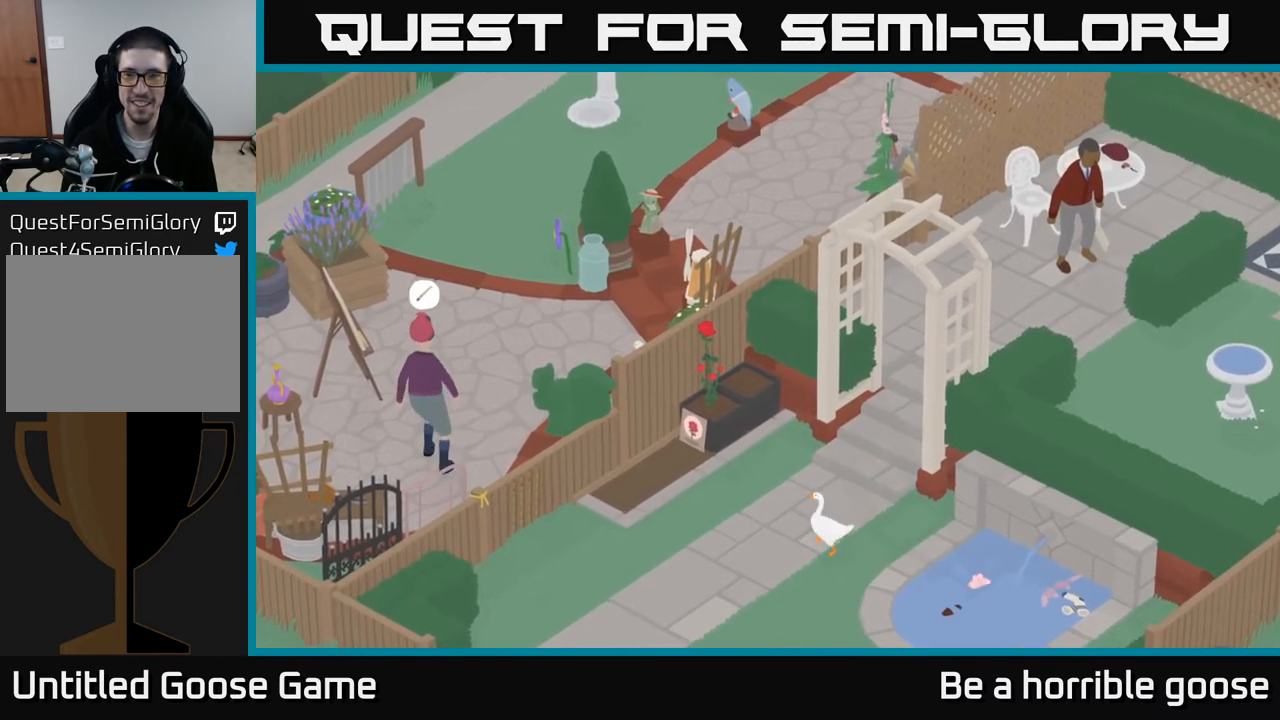
{"buttons": [], "left_stick": "center", "right_stick": "center", "events": [[417, "left_stick", "center"]]}
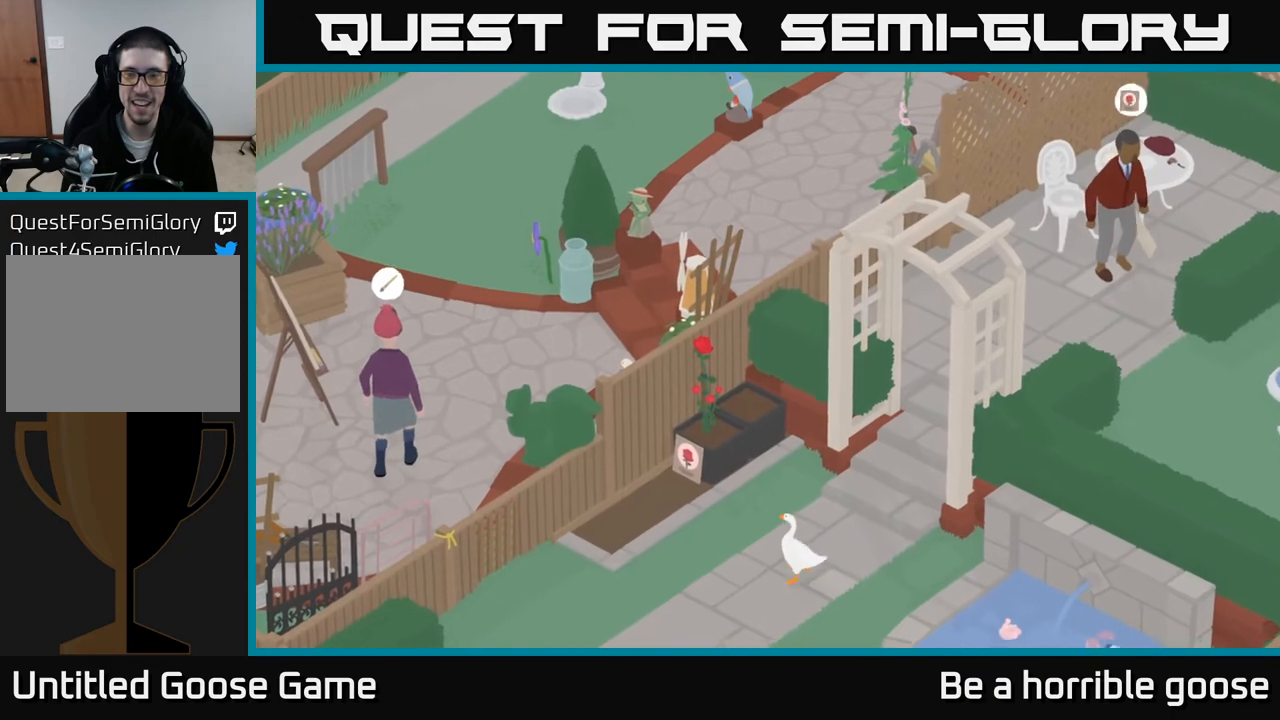
{"buttons": [], "left_stick": "up-left", "right_stick": "center", "events": [[433, "left_stick", "up-left"]]}
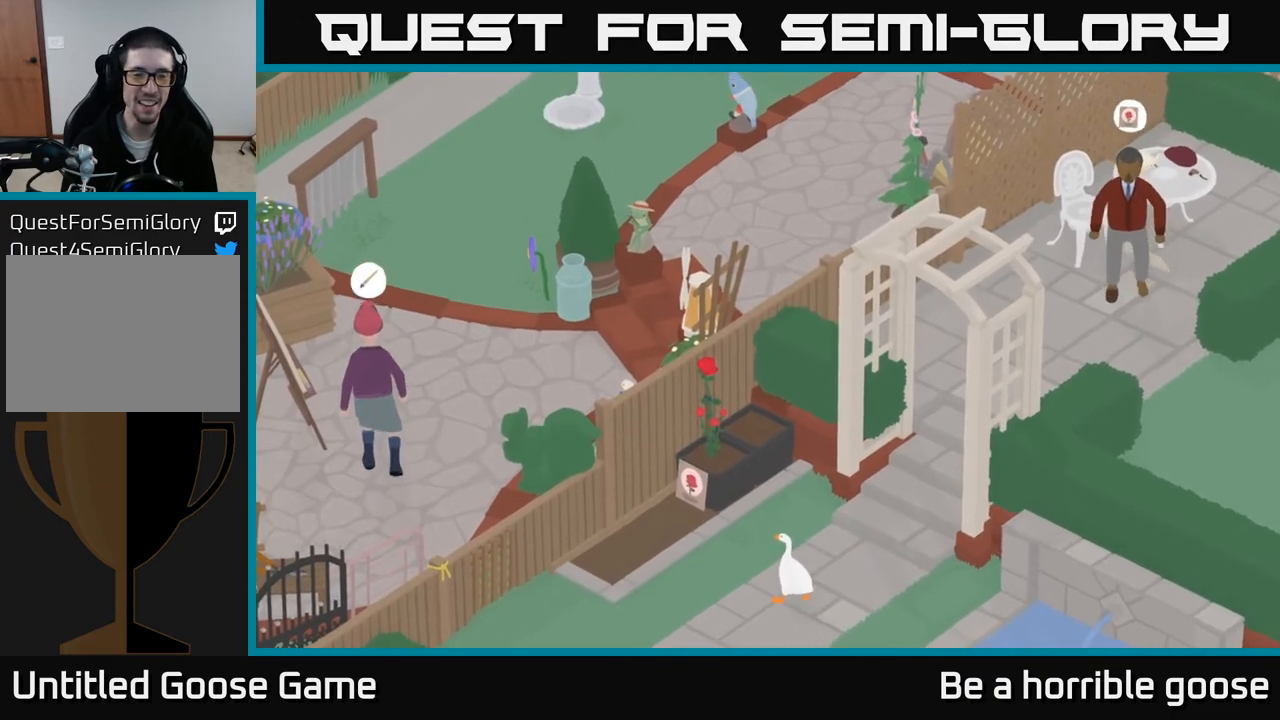
{"buttons": [], "left_stick": "left", "right_stick": "center", "events": [[483, "left_stick", "left"]]}
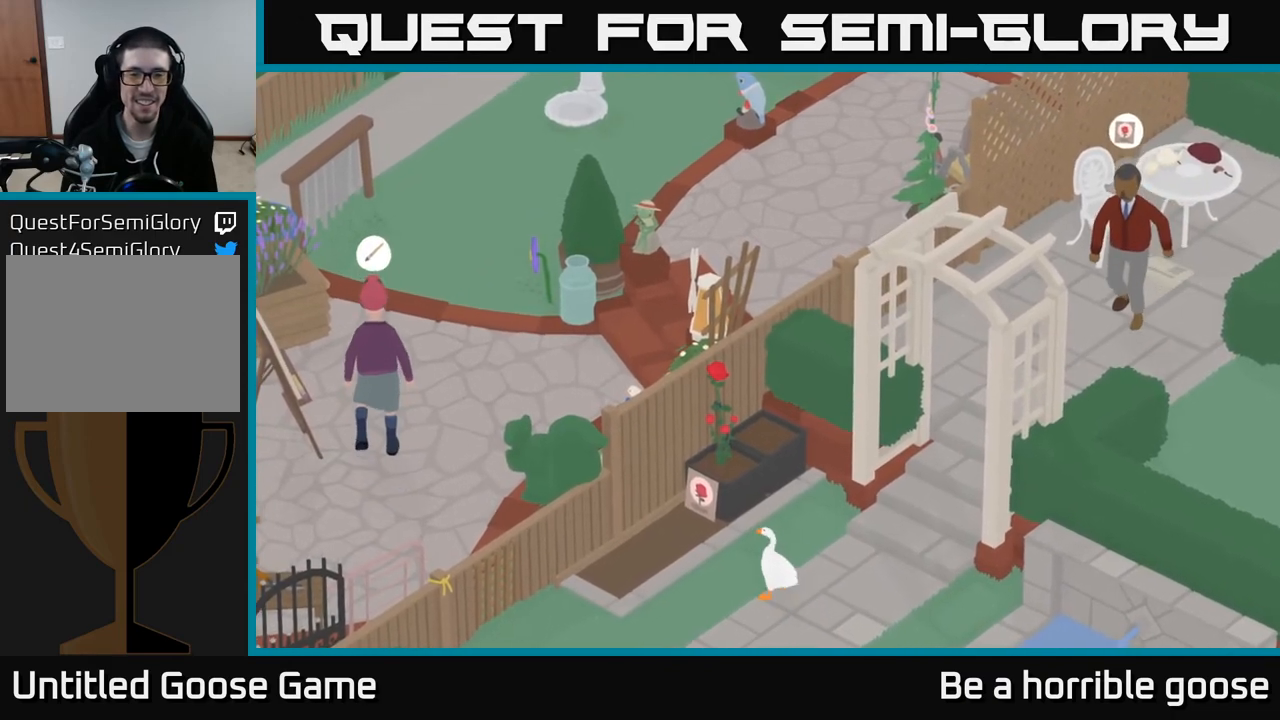
{"buttons": [], "left_stick": "left", "right_stick": "center", "events": []}
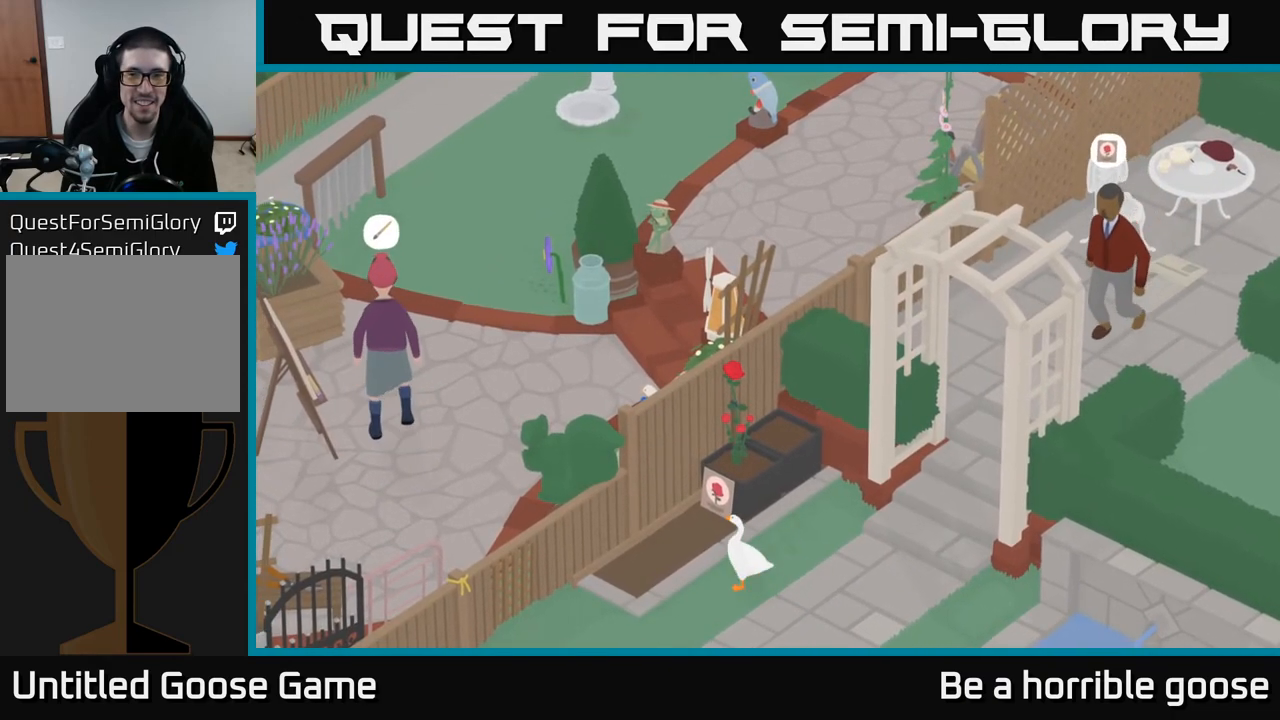
{"buttons": [], "left_stick": "up", "right_stick": "center", "events": [[200, "left_stick", "up-left"], [500, "left_stick", "up"]]}
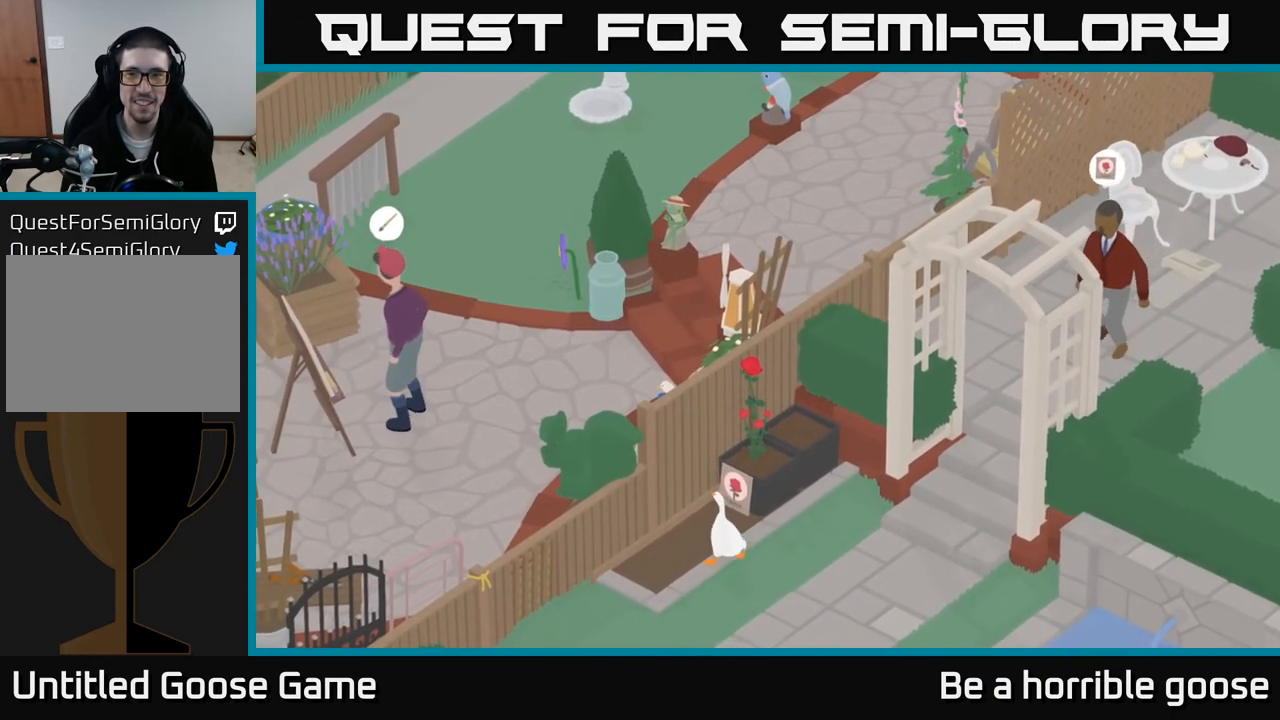
{"buttons": [], "left_stick": "center", "right_stick": "center", "events": [[183, "left_stick", "center"]]}
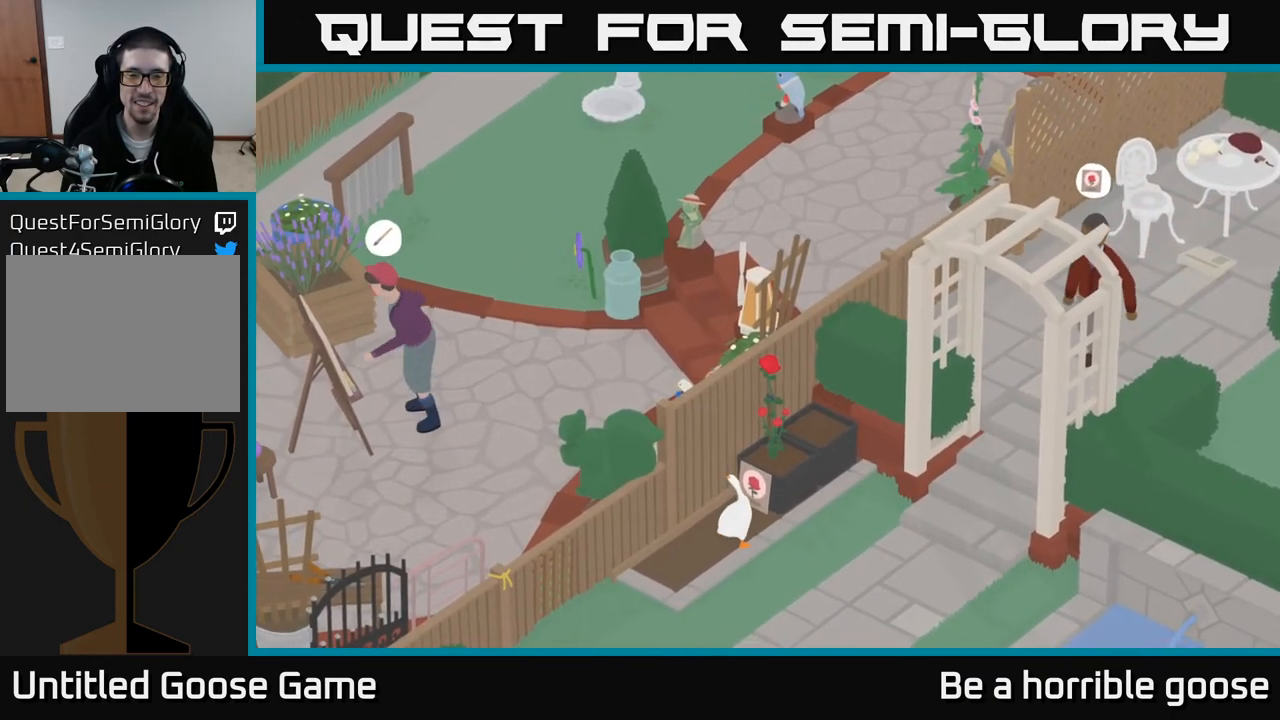
{"buttons": [], "left_stick": "down-left", "right_stick": "center", "events": [[467, "left_stick", "down-left"]]}
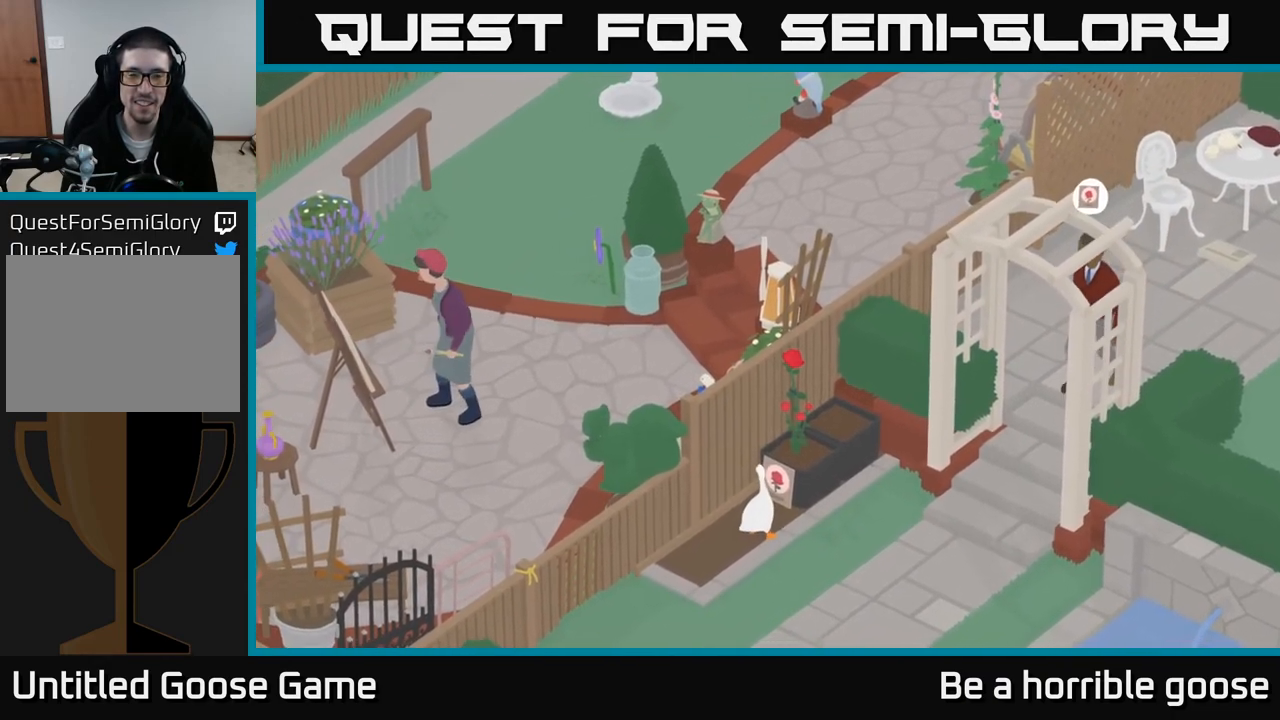
{"buttons": ["A"], "left_stick": "down-left", "right_stick": "center", "events": [[450, "A", "down"]]}